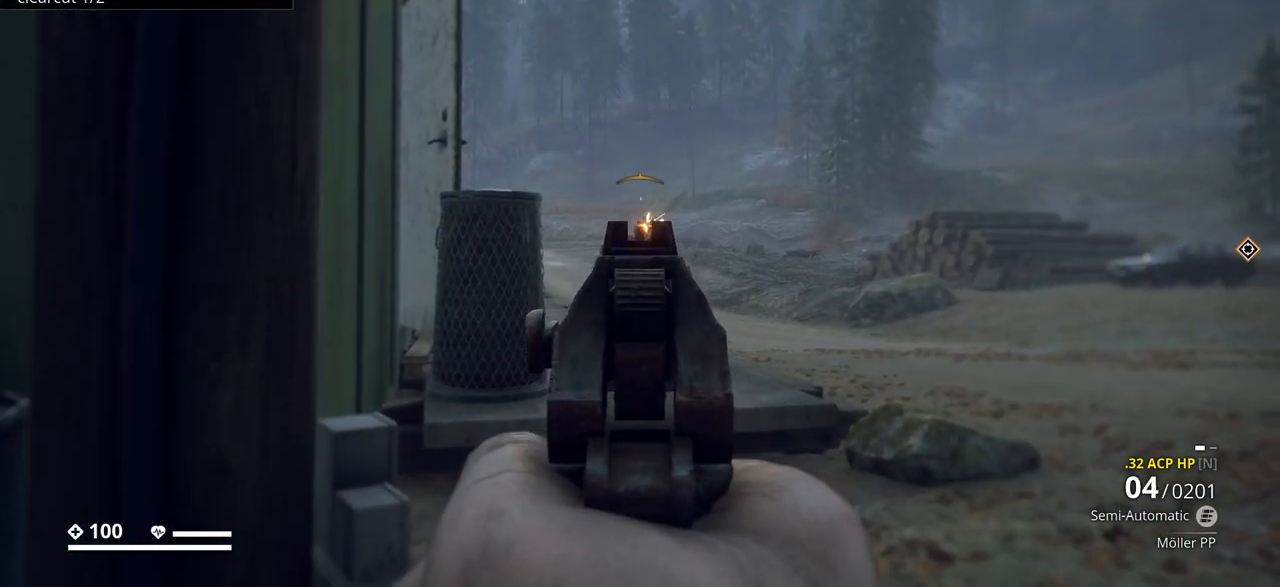
Gameplay with keyboard; each line is a JSON object with the keys held at the frame after it. "events" lists presses ("down") and releases ("up") of ".", "/", "0", "1", "2", "3", "4", "5", "6", "7", "8", "9", "a", "alt_l", "alt_r", "b", "backslash", "backspace", "c", "caps_lock", "comma", "ctrl_l", "ctrl_r", "d", "e", "equals", "escape", "f", "f1", "f10", "f11", "f12", "f2", "f3", "f4", "f5", "f6", "f7", "f8", "f9", "g", "h", "i", "j", "k", "l", "lbracket", "m", "minus", "n", "o", "p", "q", "quote", "r", "rbracket", "return", "s", "semicolon", "shift_l", "shift_r", "space", "super_l", "super_r", "t", "tab", "tilde", "u", "v", "w", "x", "y" and "z" between this image and that frame as [ms after this image, input, new state], when the widget could be followed in between. No other keys are recorded. Mouse input is not recorded.
{"keys": [], "events": []}
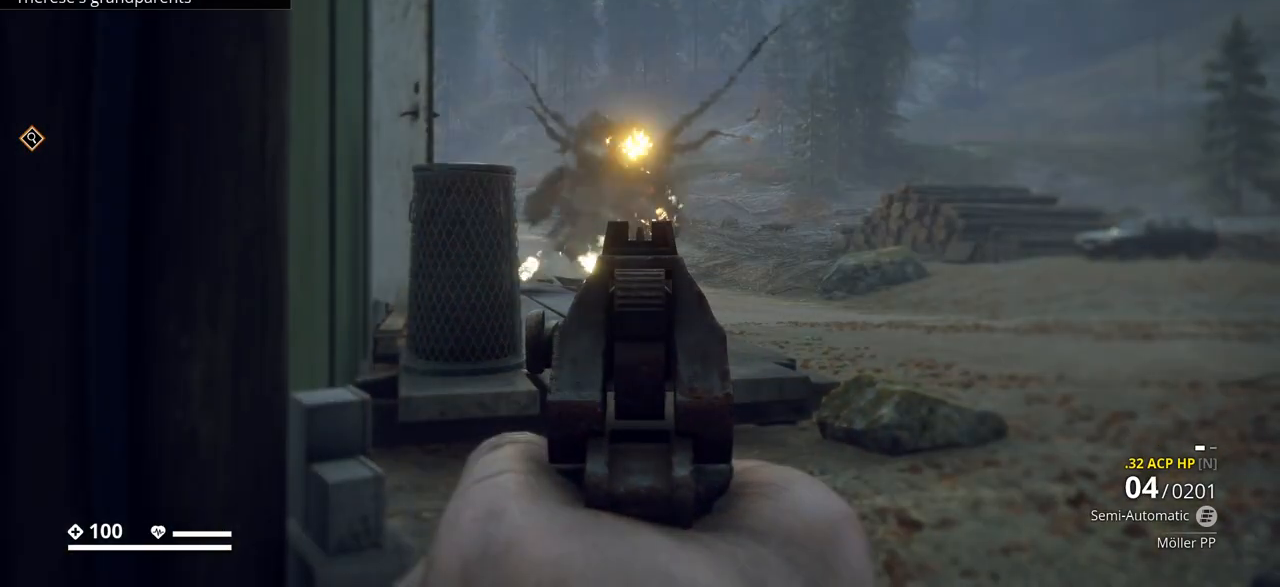
{"keys": [], "events": []}
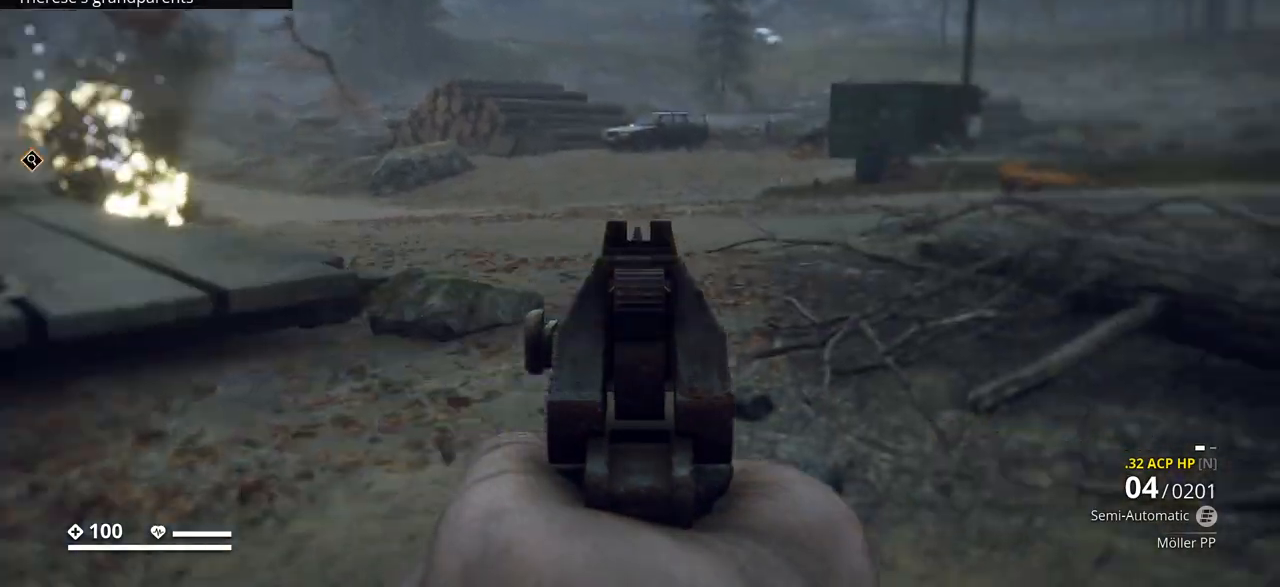
{"keys": [], "events": []}
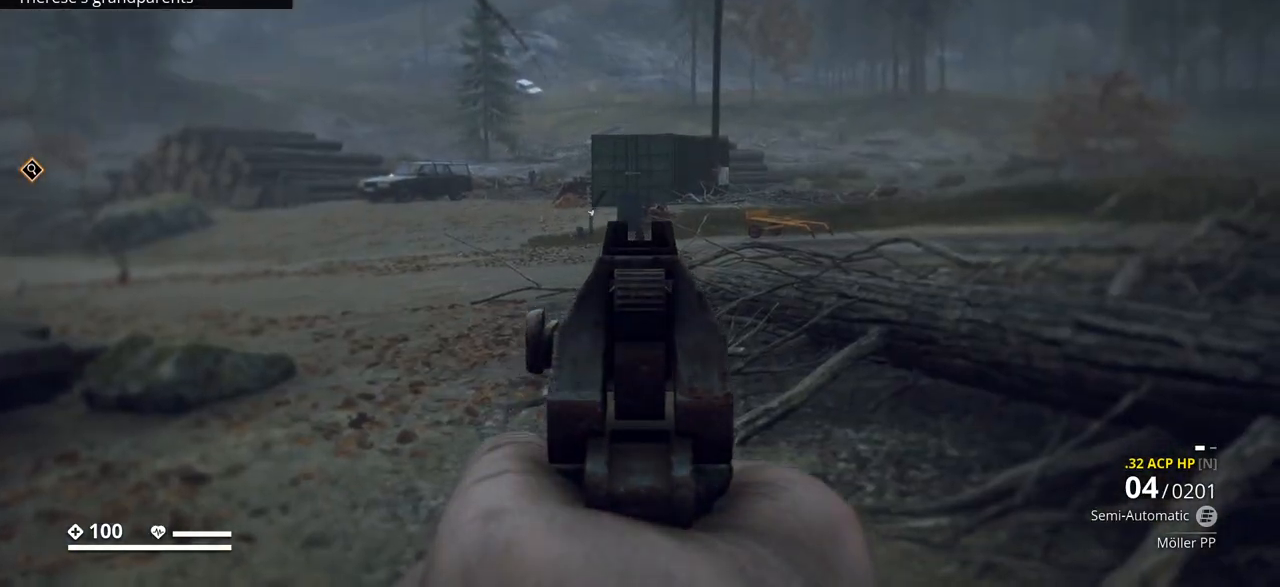
{"keys": [], "events": []}
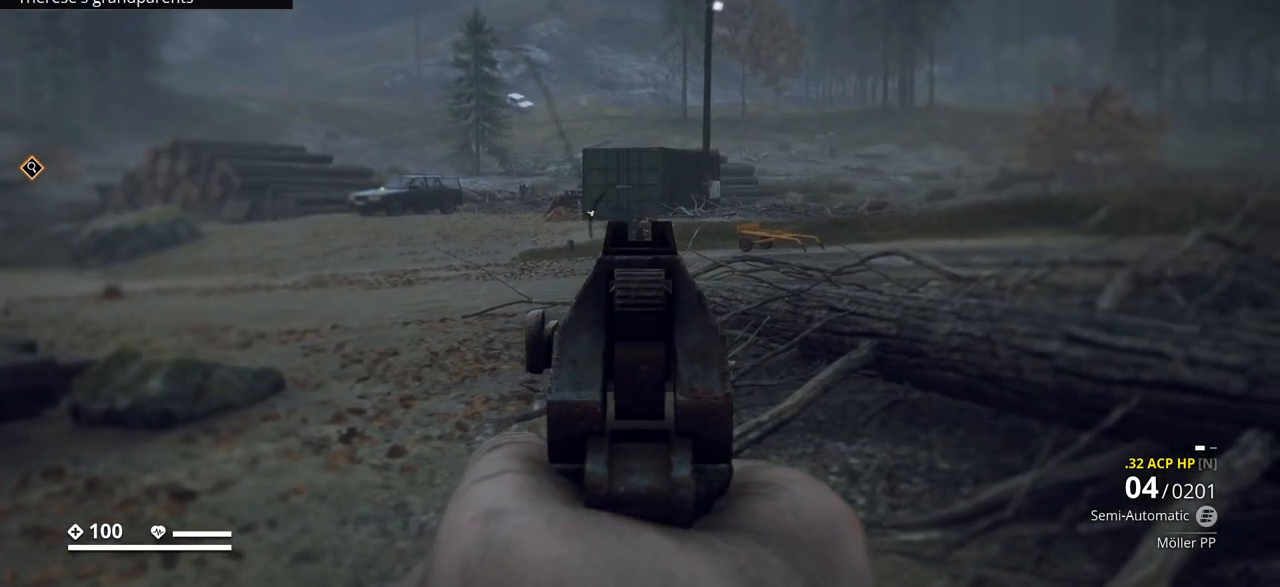
{"keys": ["a", "s"], "events": [[183, "s", "down"], [350, "a", "down"]]}
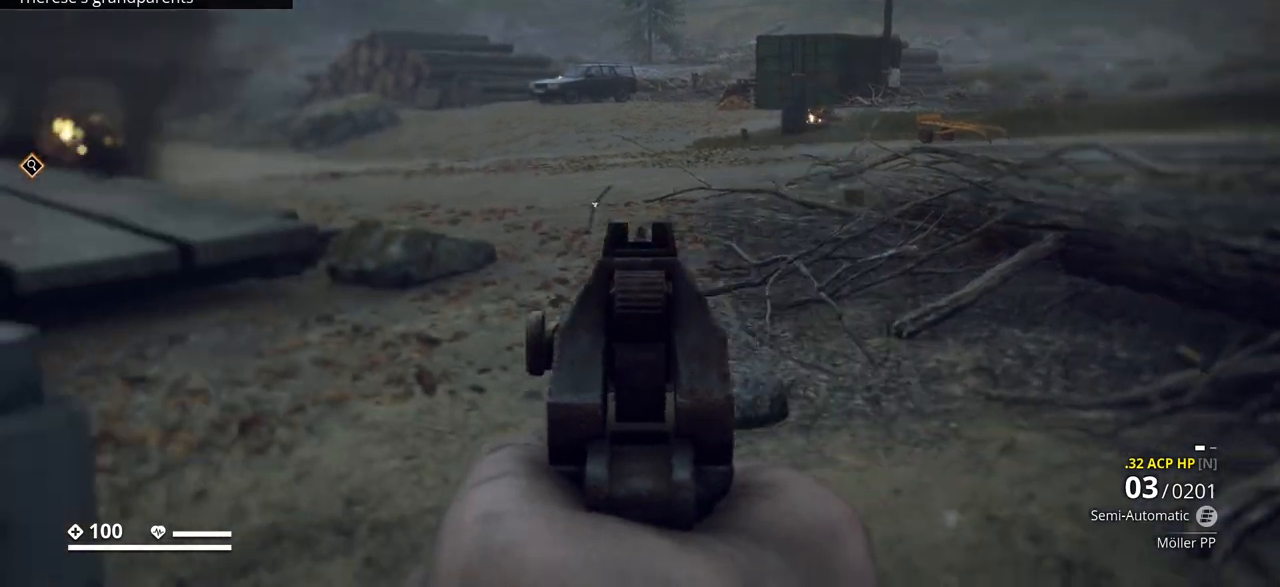
{"keys": ["a"], "events": [[417, "s", "up"]]}
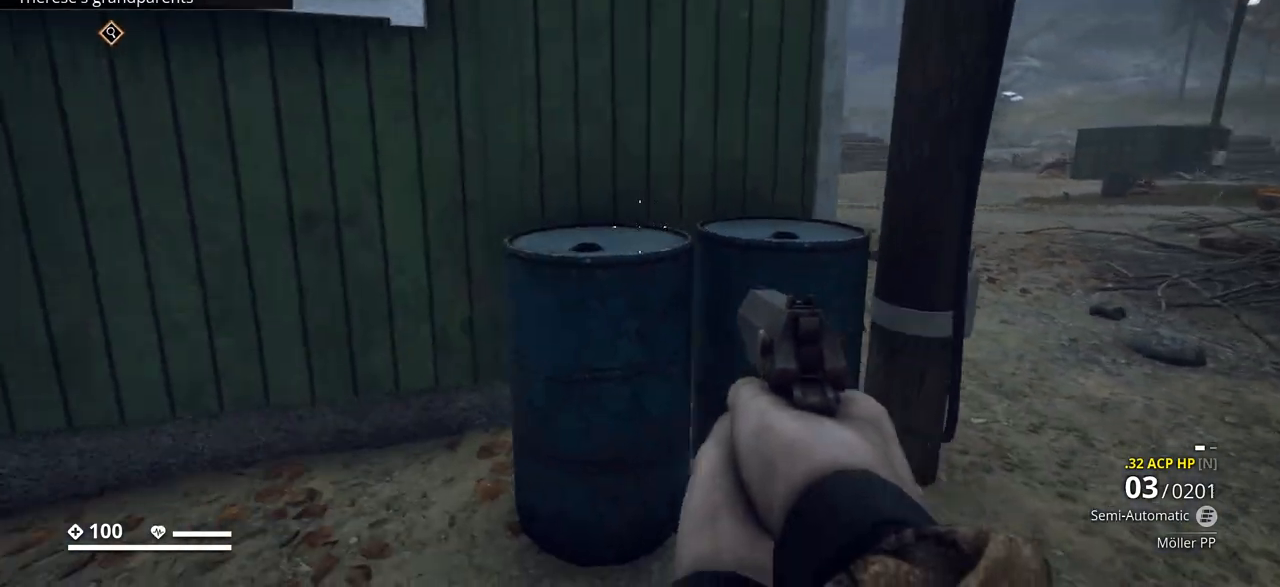
{"keys": ["a", "w"], "events": [[200, "w", "down"]]}
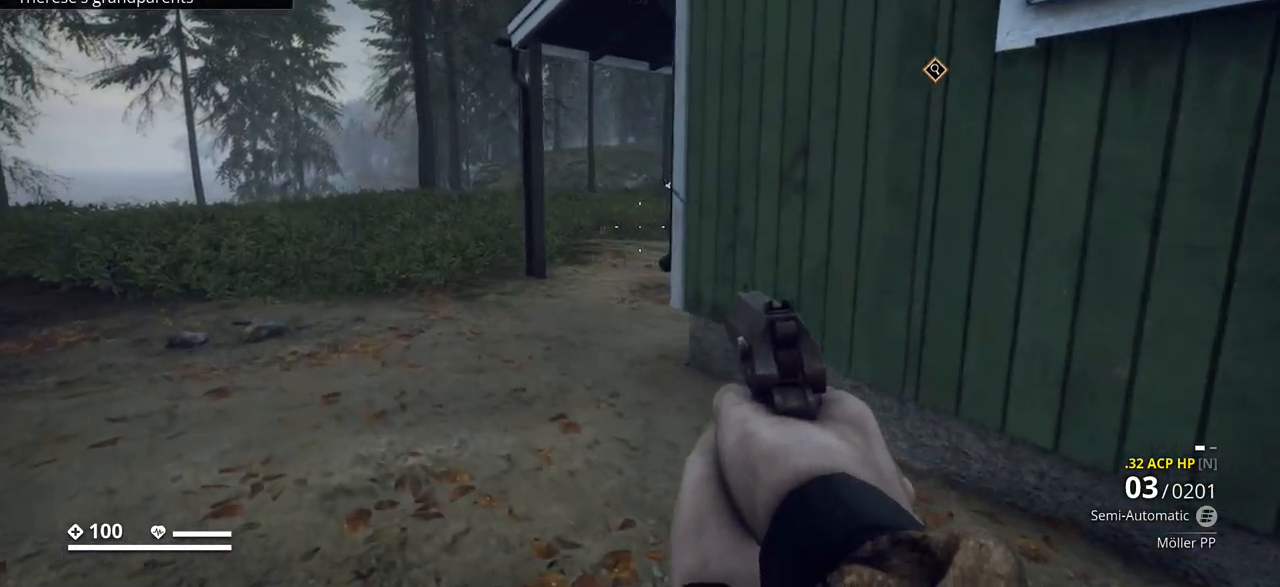
{"keys": ["a", "w"]}
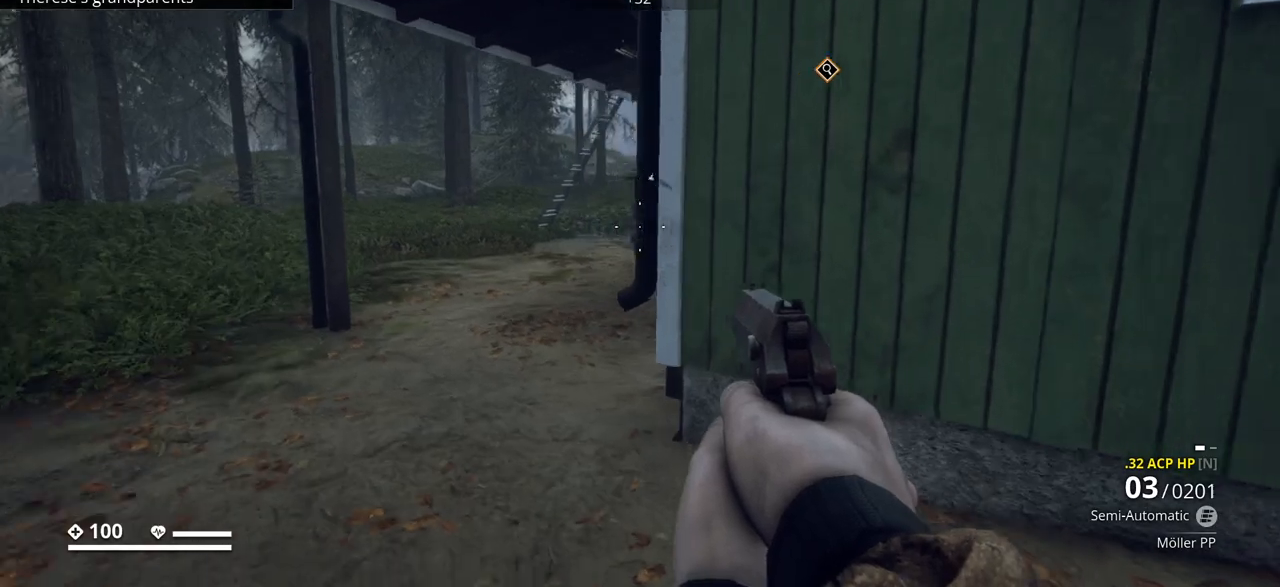
{"keys": ["a", "w"], "events": [[83, "ctrl_l", "down"], [250, "ctrl_l", "up"]]}
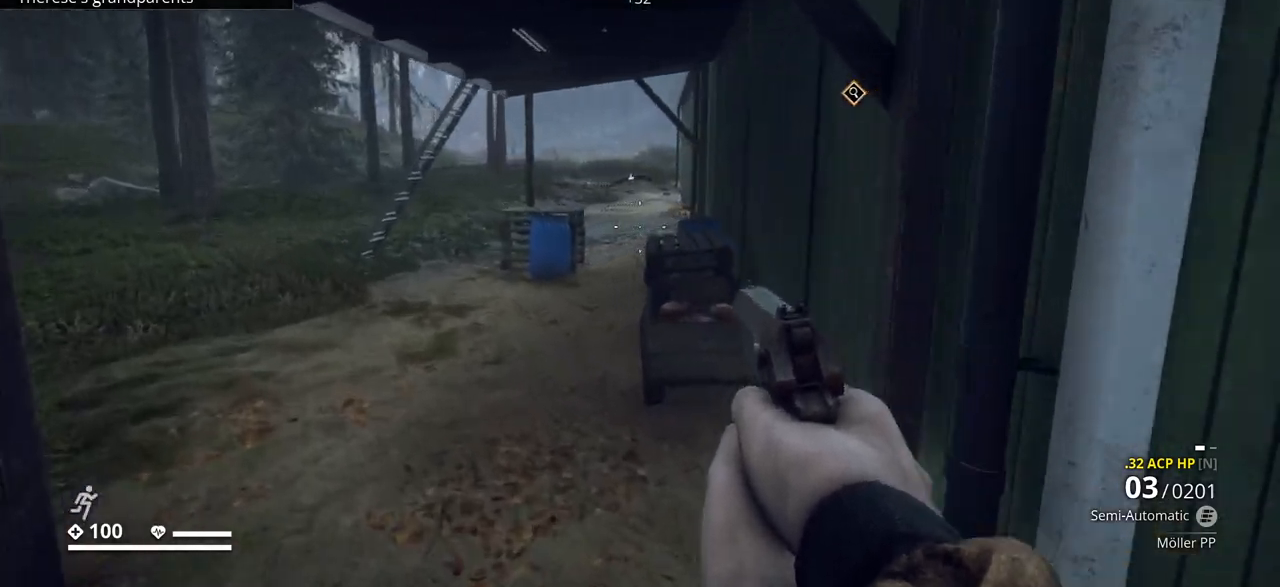
{"keys": ["w"], "events": [[300, "a", "up"]]}
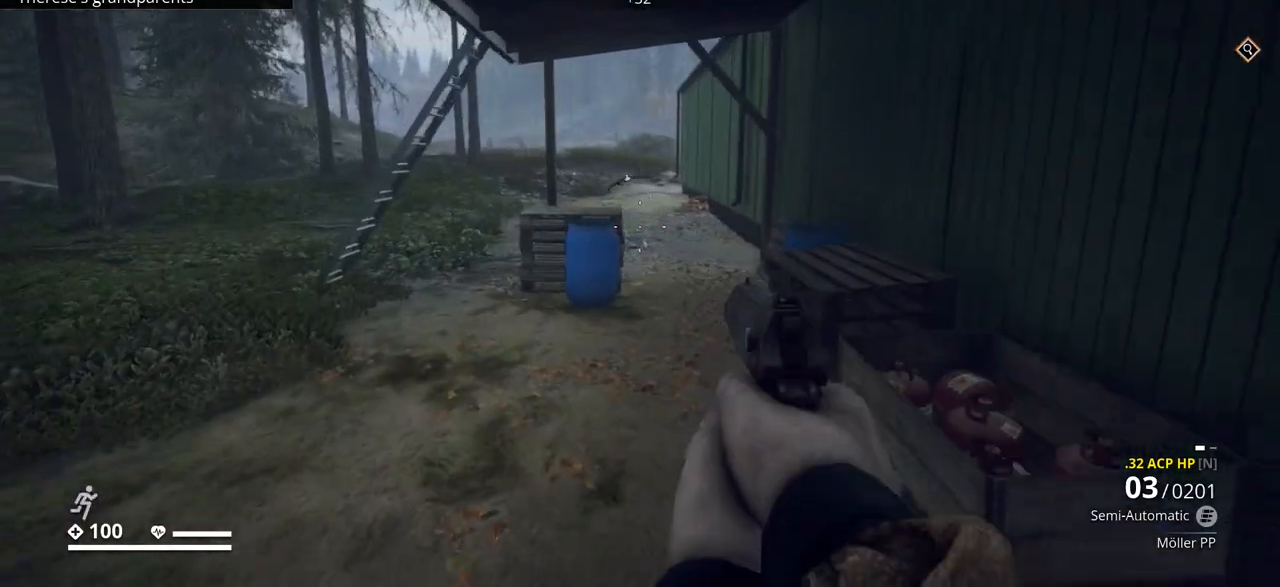
{"keys": ["w"], "events": []}
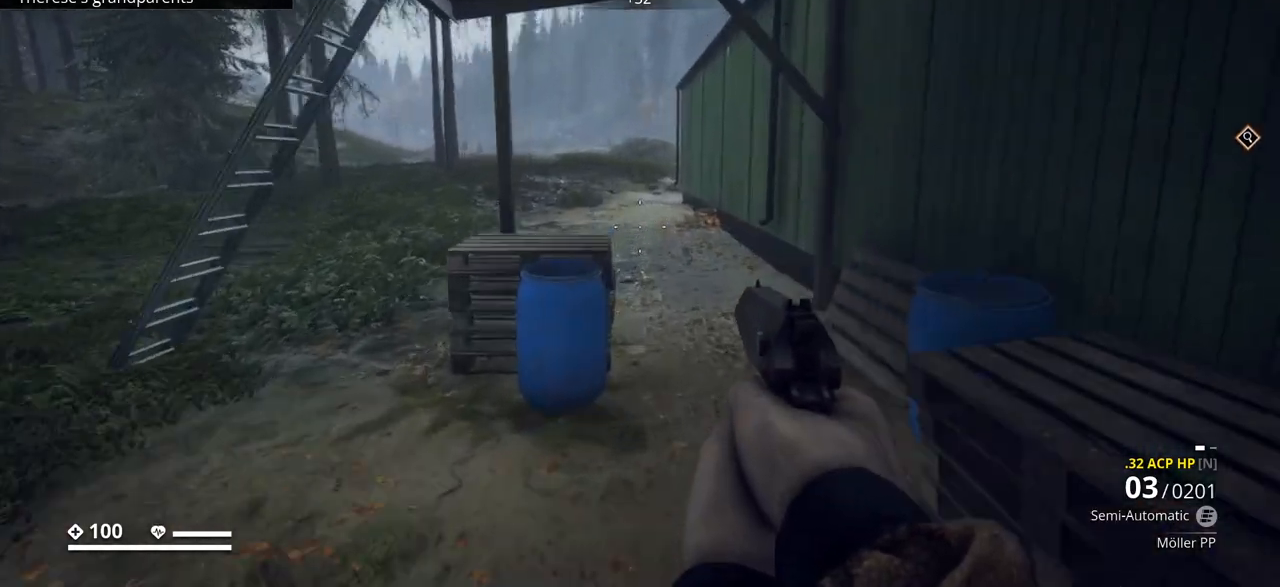
{"keys": ["w"], "events": []}
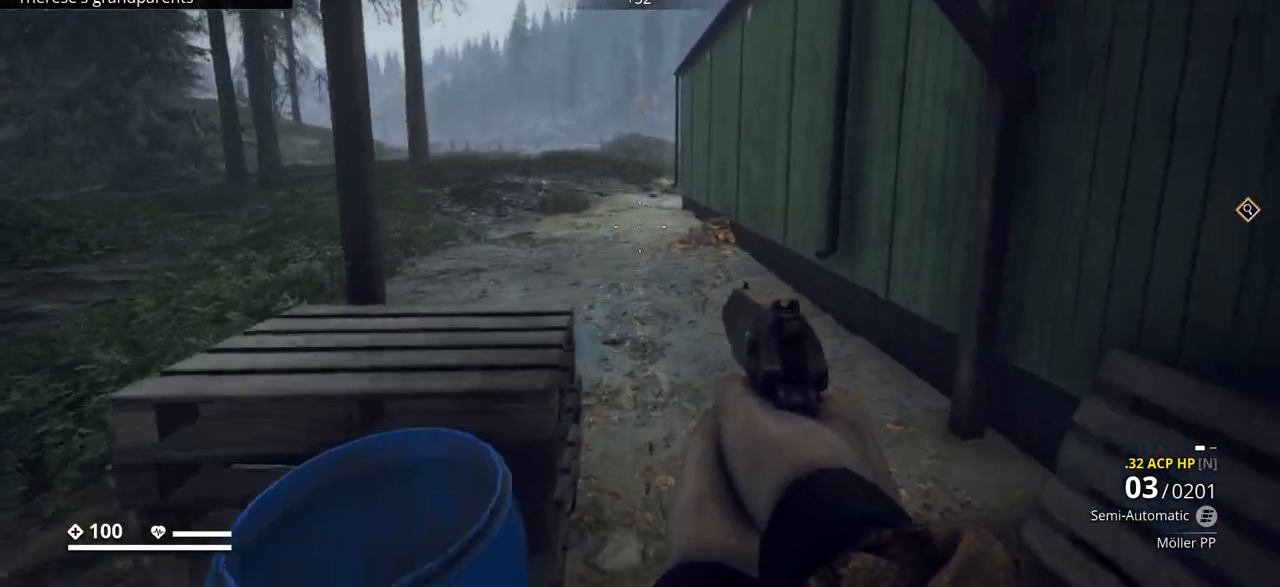
{"keys": ["w"], "events": []}
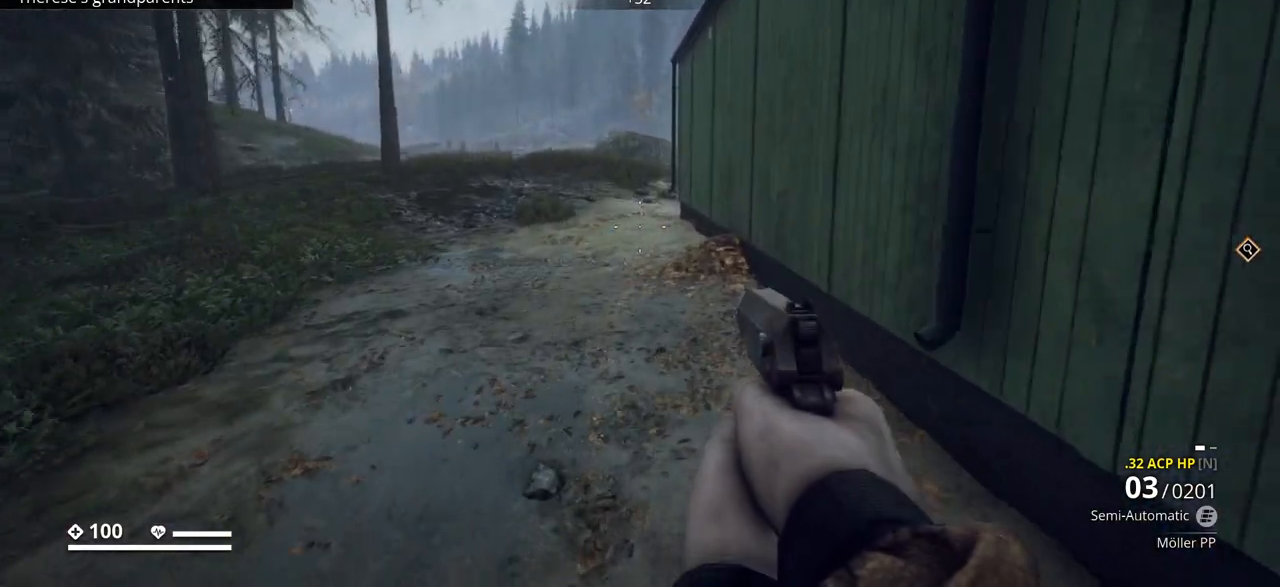
{"keys": ["w"], "events": []}
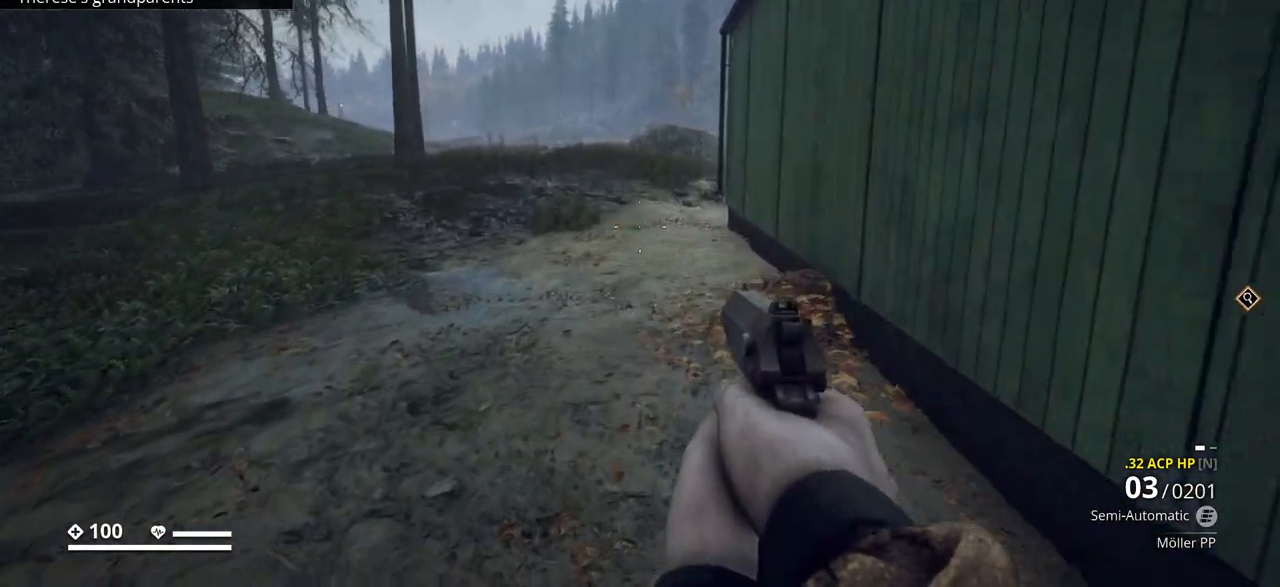
{"keys": ["w"], "events": []}
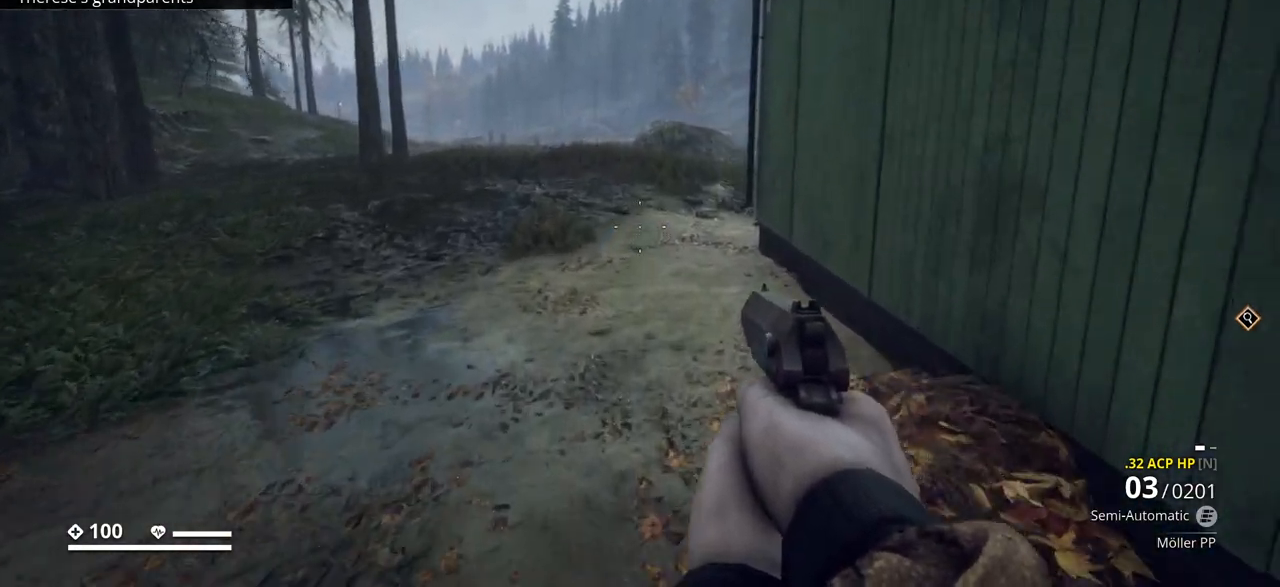
{"keys": ["w"], "events": []}
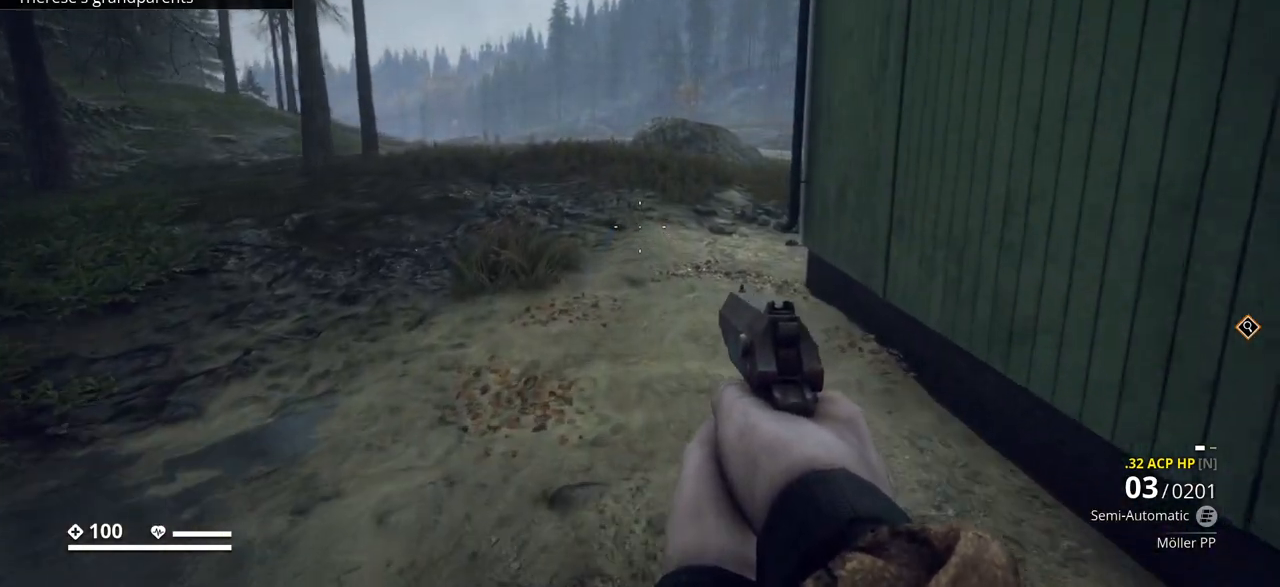
{"keys": ["w"], "events": [[300, "r", "down"], [417, "r", "up"]]}
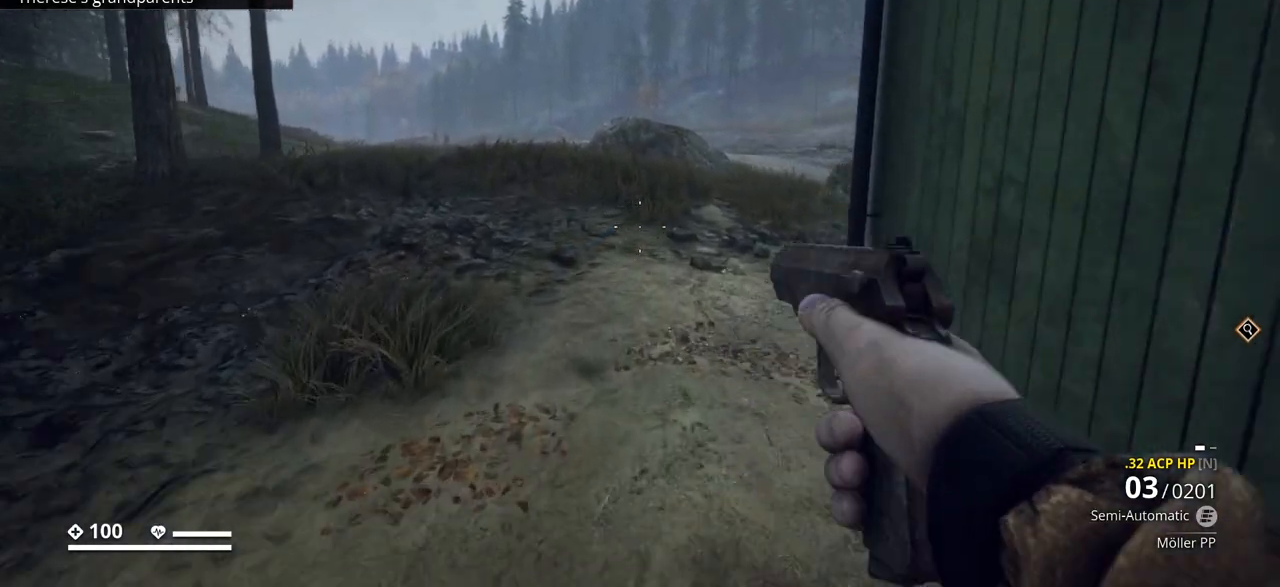
{"keys": ["d", "w"], "events": [[17, "w", "up"], [167, "d", "down"], [383, "w", "down"]]}
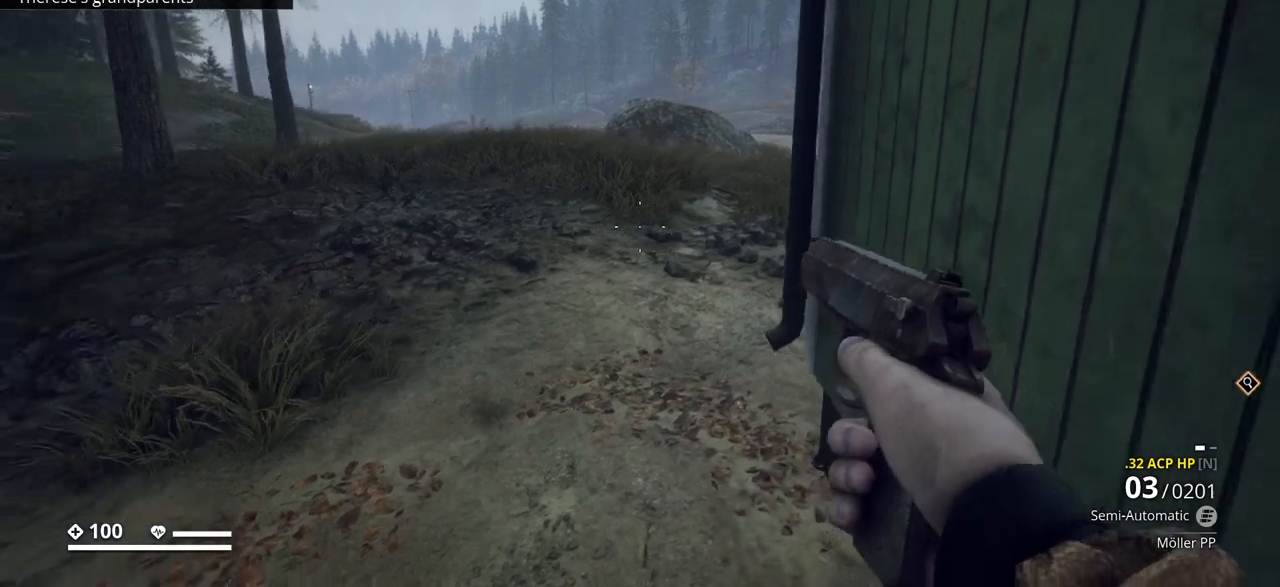
{"keys": [], "events": [[117, "w", "up"], [317, "d", "up"]]}
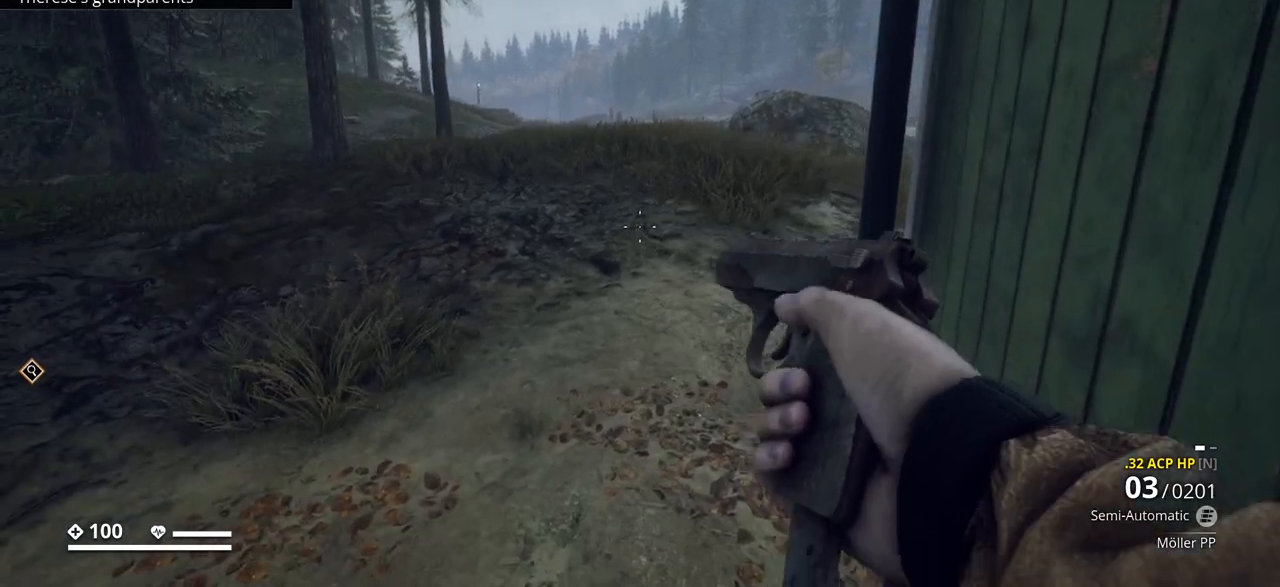
{"keys": [], "events": []}
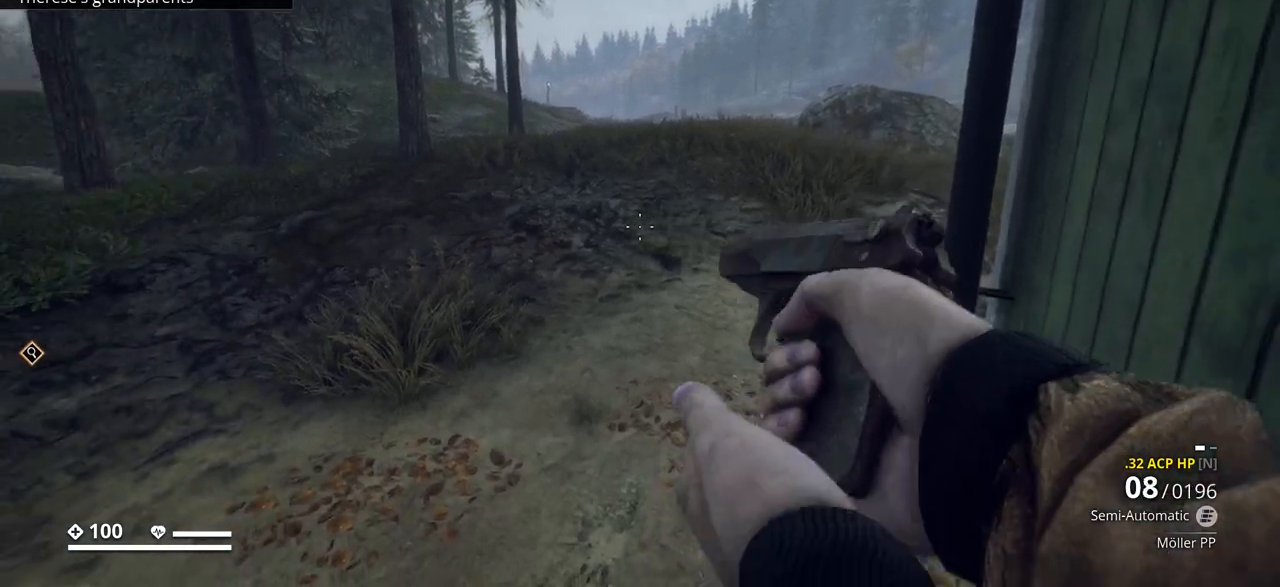
{"keys": ["a", "w"], "events": [[50, "w", "down"], [217, "a", "down"]]}
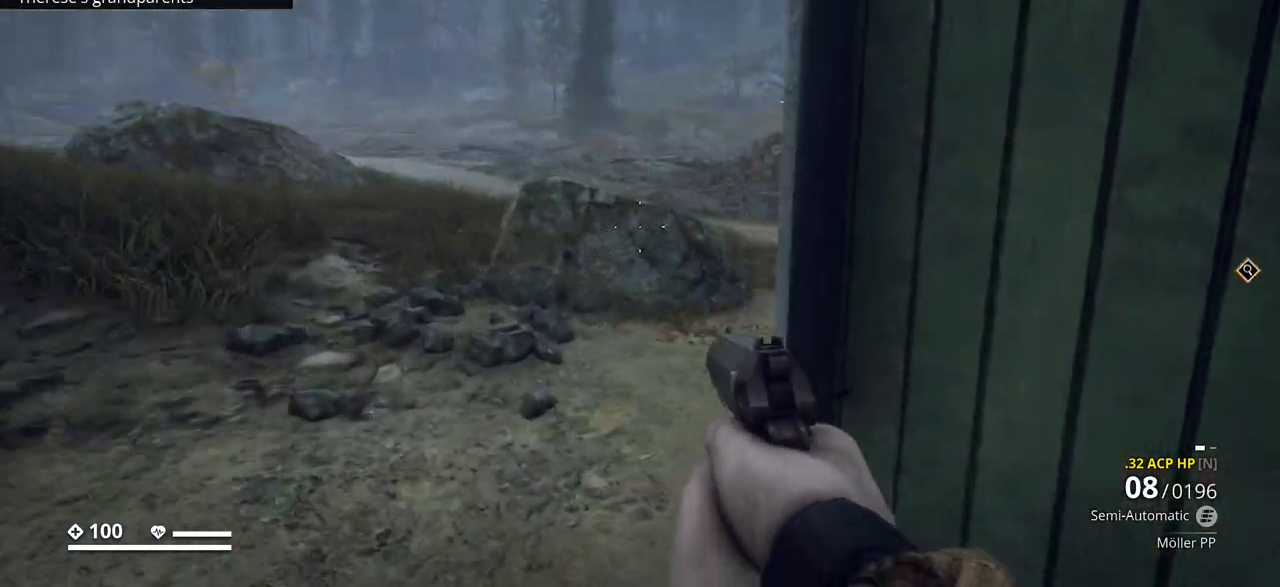
{"keys": [], "events": [[133, "w", "up"], [283, "a", "up"]]}
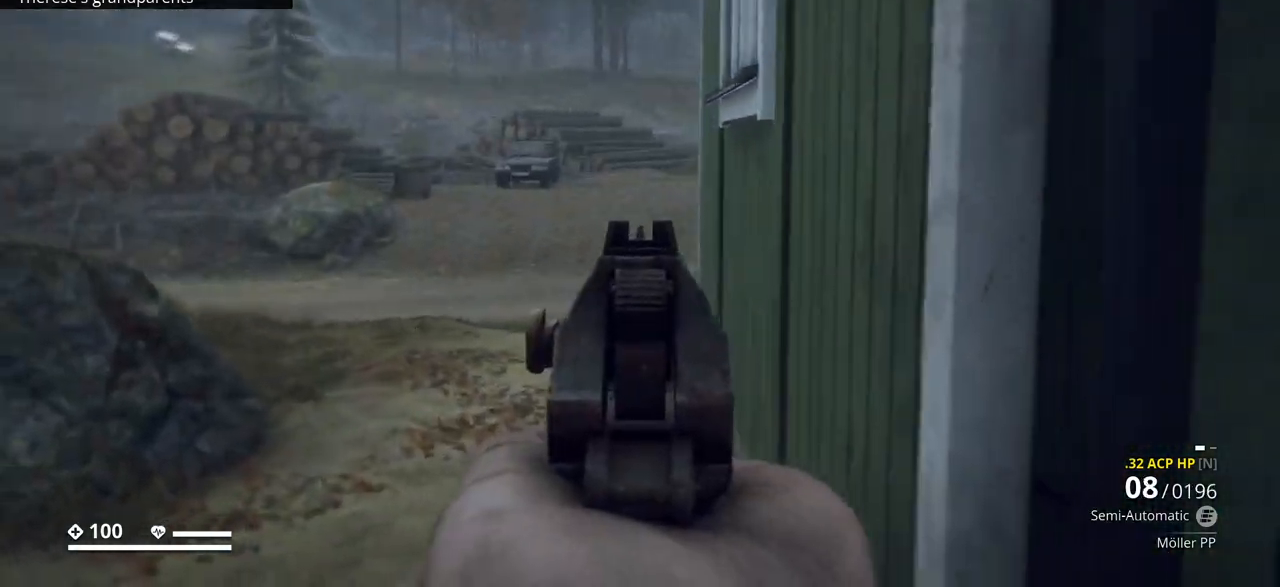
{"keys": ["w"], "events": [[367, "w", "down"]]}
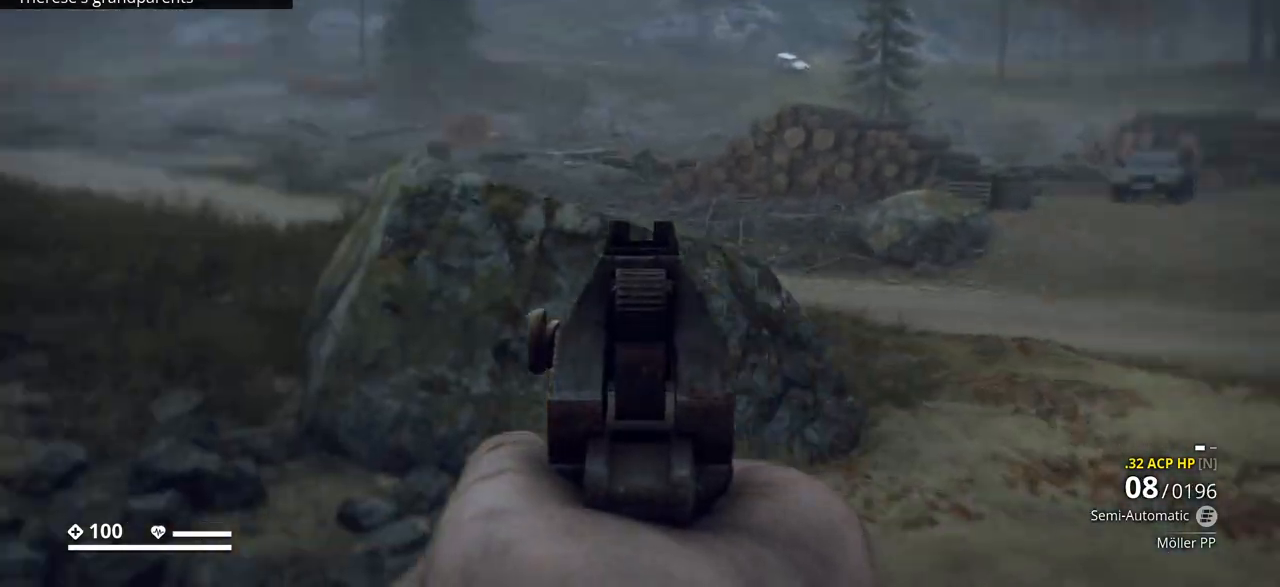
{"keys": ["w"], "events": []}
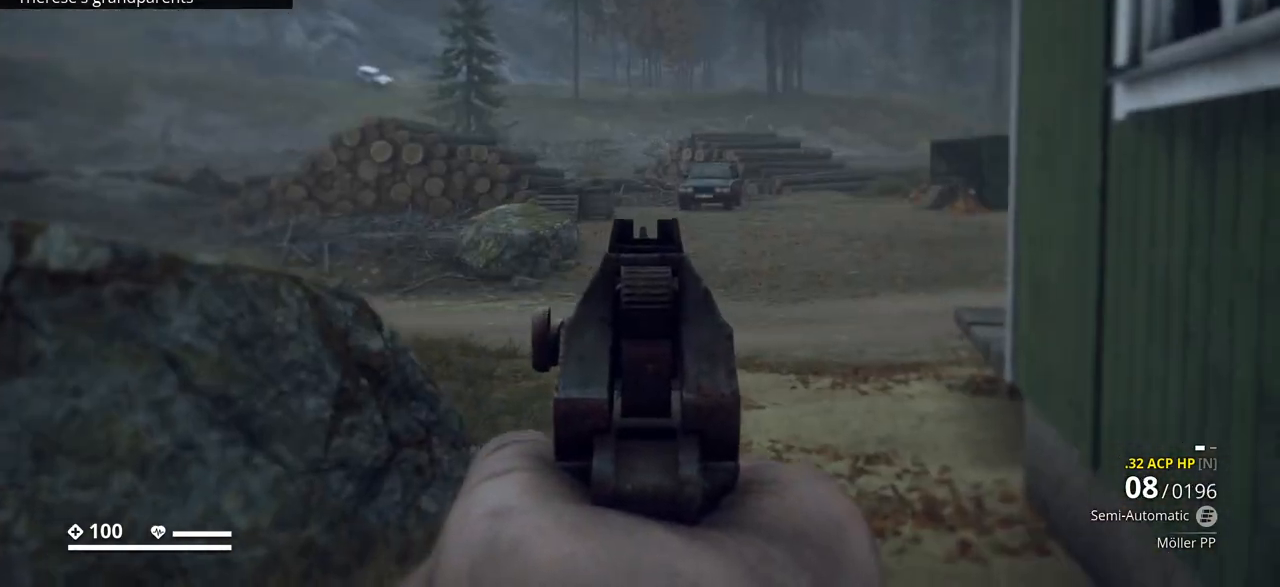
{"keys": ["d", "w"], "events": [[17, "d", "down"]]}
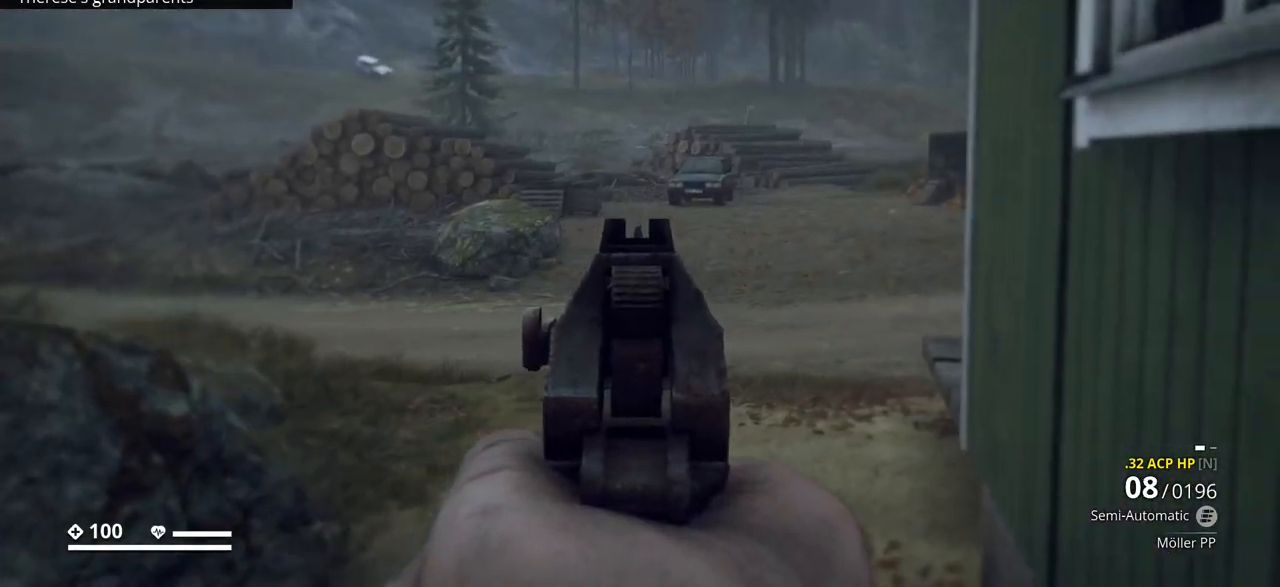
{"keys": ["w"], "events": [[200, "d", "up"]]}
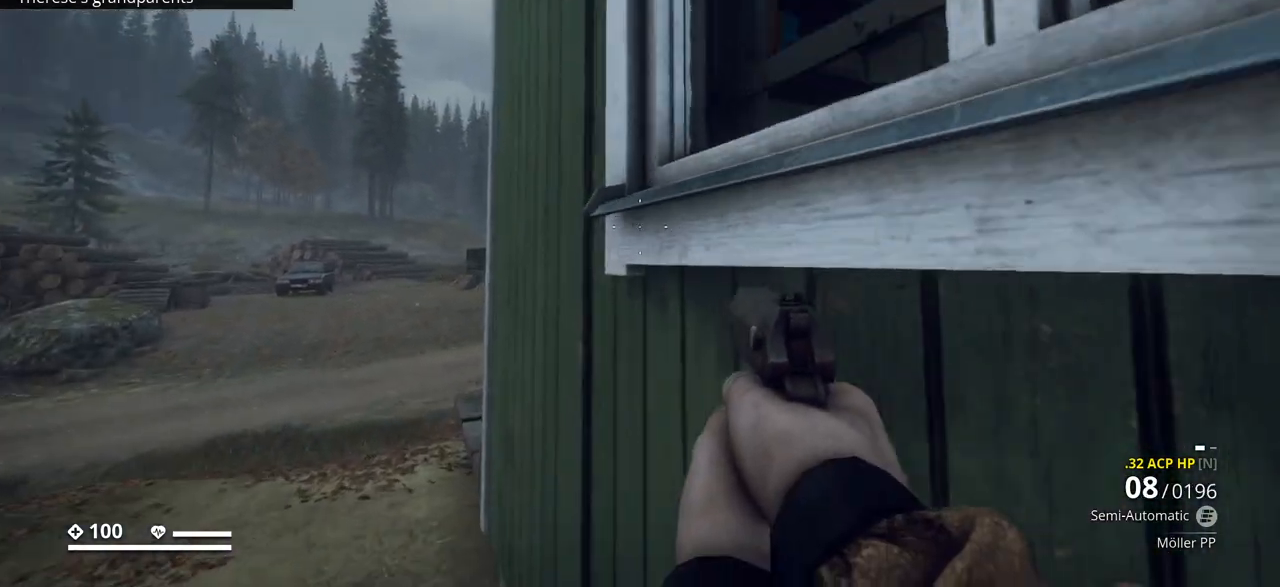
{"keys": ["d"], "events": [[233, "w", "up"], [317, "d", "down"]]}
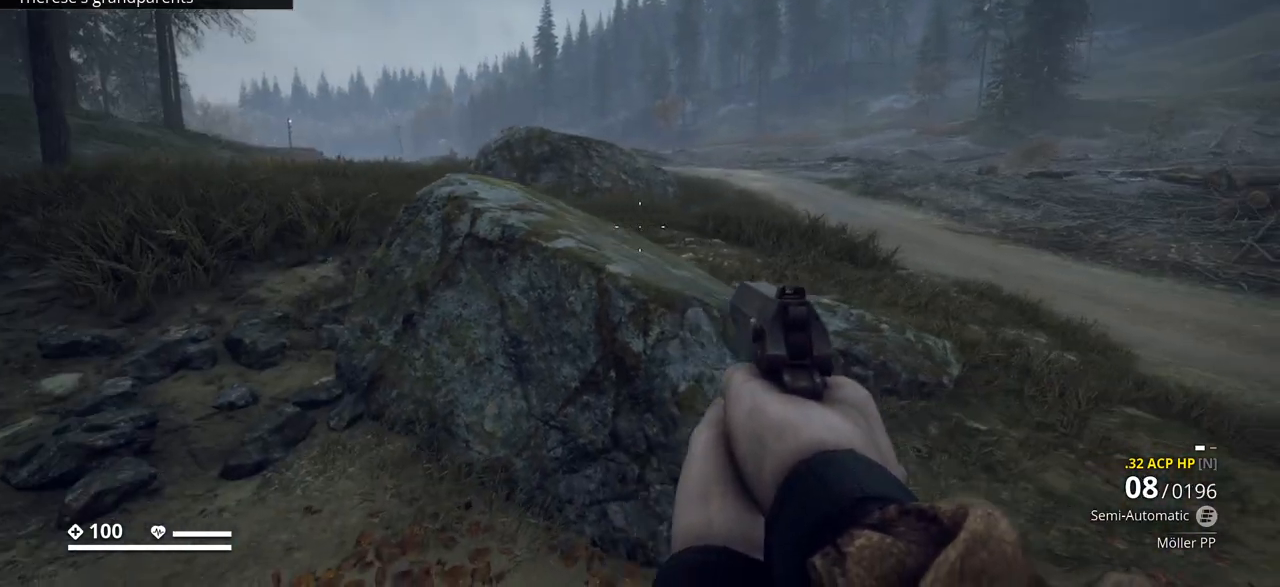
{"keys": ["a"], "events": [[117, "d", "up"], [400, "a", "down"]]}